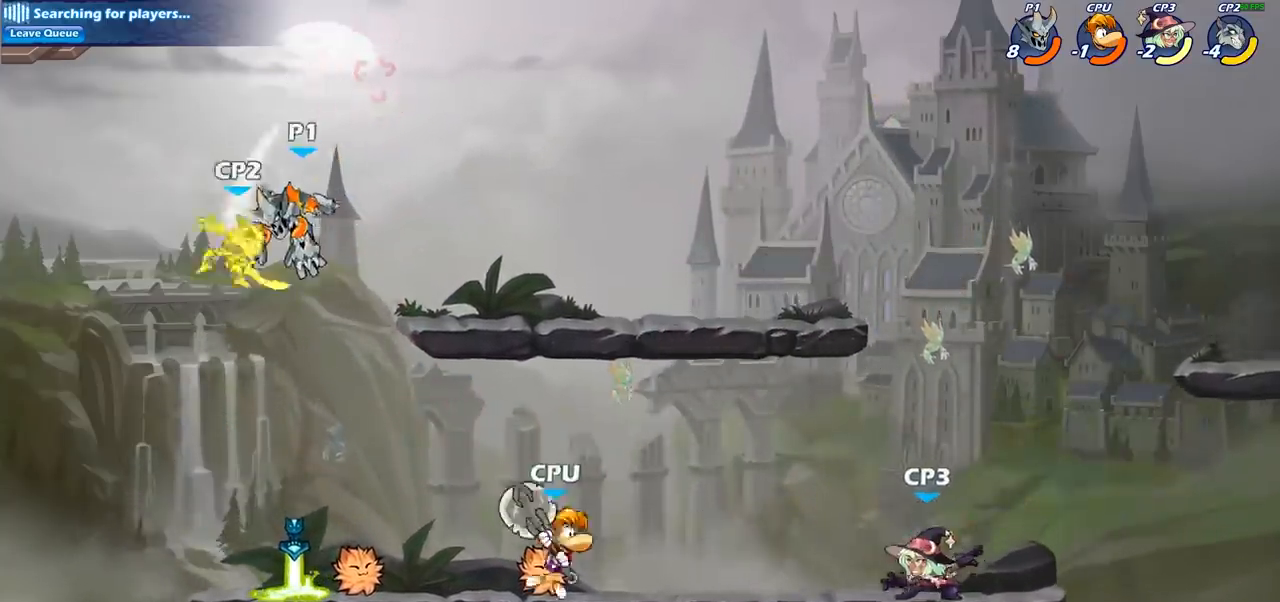
Gameplay with a controller (PlayStation layout); each line is a JSON object with the inputs held at the frame after it. "events" lists button and stick changes between this image and that frame as [ms after this image, input, new state], when the widget could be followed in between.
{"buttons": ["SQUARE"], "left_stick": "down", "right_stick": "center", "events": [[133, "left_stick", "left"], [367, "left_stick", "down"], [417, "SQUARE", "down"]]}
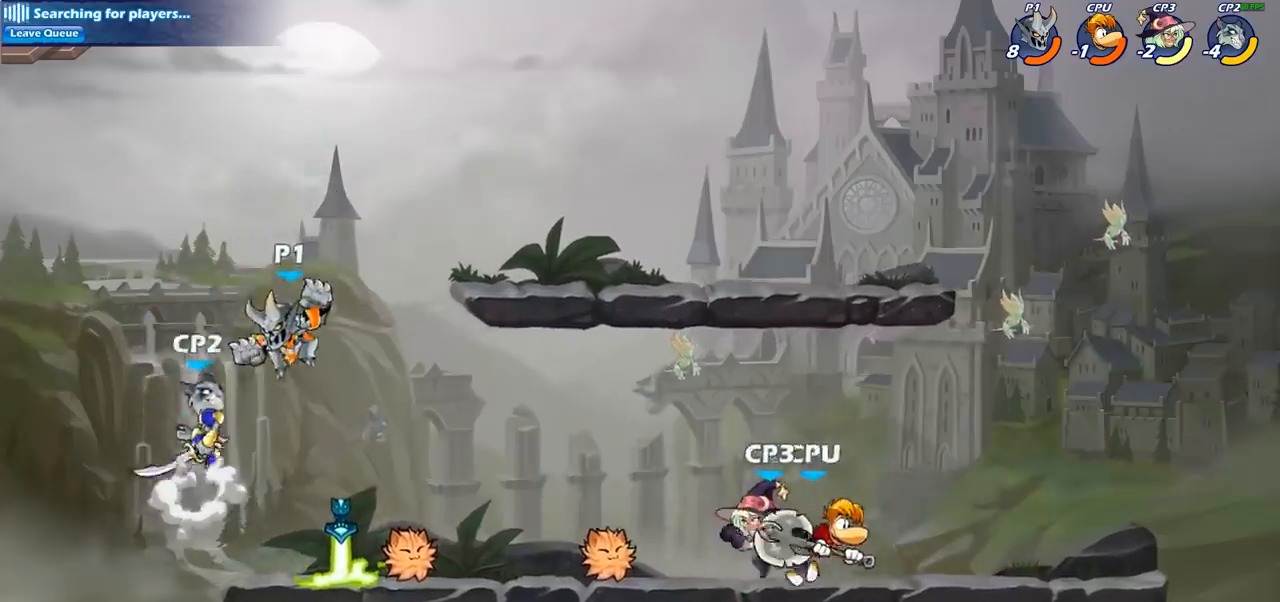
{"buttons": [], "left_stick": "center", "right_stick": "center", "events": [[17, "SQUARE", "up"], [67, "left_stick", "center"]]}
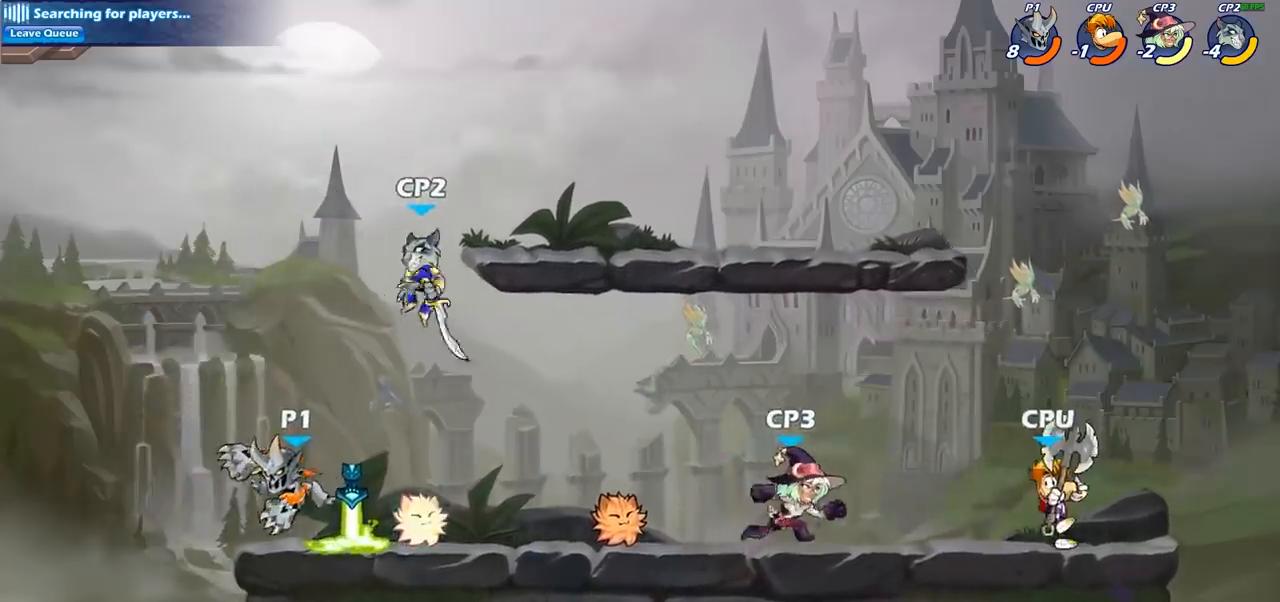
{"buttons": [], "left_stick": "right", "right_stick": "center", "events": [[117, "left_stick", "right"], [217, "SQUARE", "down"], [317, "SQUARE", "up"]]}
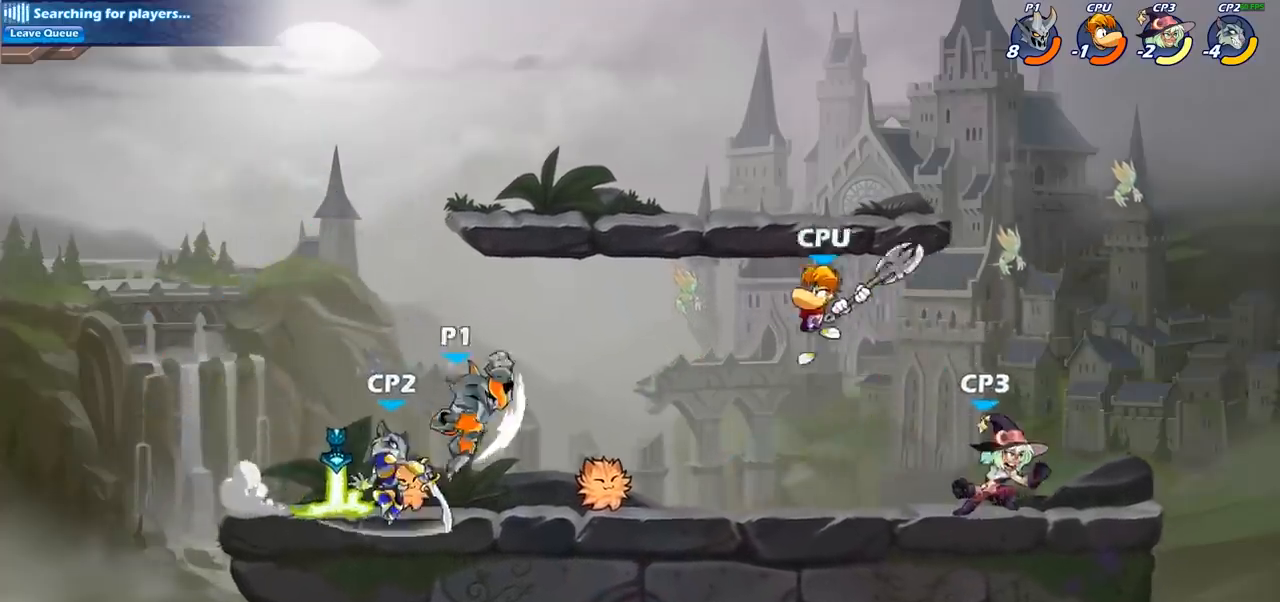
{"buttons": [], "left_stick": "left", "right_stick": "center", "events": [[117, "CIRCLE", "down"], [133, "left_stick", "center"], [200, "CIRCLE", "up"], [350, "left_stick", "left"]]}
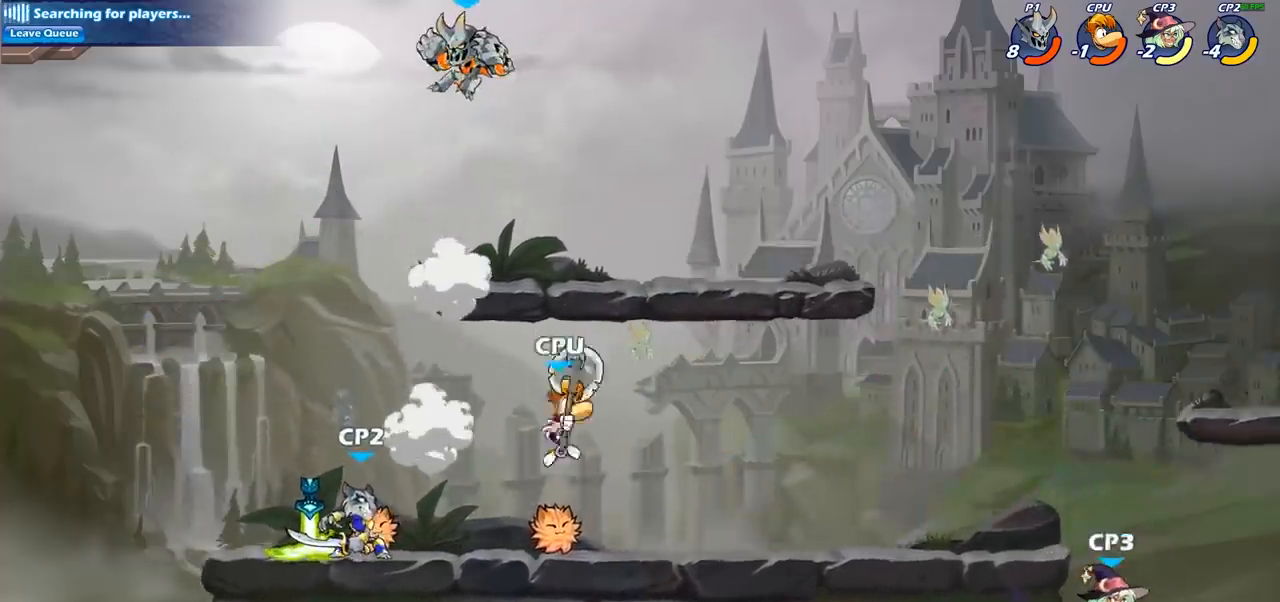
{"buttons": ["SQUARE"], "left_stick": "down-right", "right_stick": "center", "events": [[50, "left_stick", "down-left"], [250, "left_stick", "down-right"], [400, "SQUARE", "down"]]}
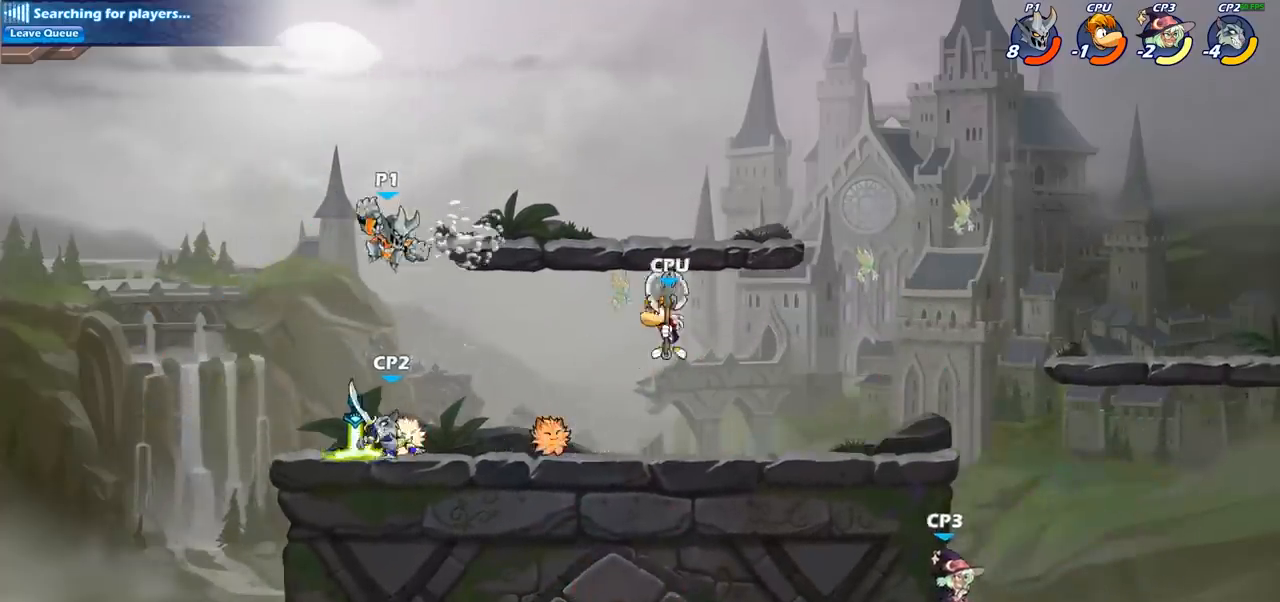
{"buttons": [], "left_stick": "center", "right_stick": "center", "events": [[50, "SQUARE", "up"], [183, "left_stick", "center"]]}
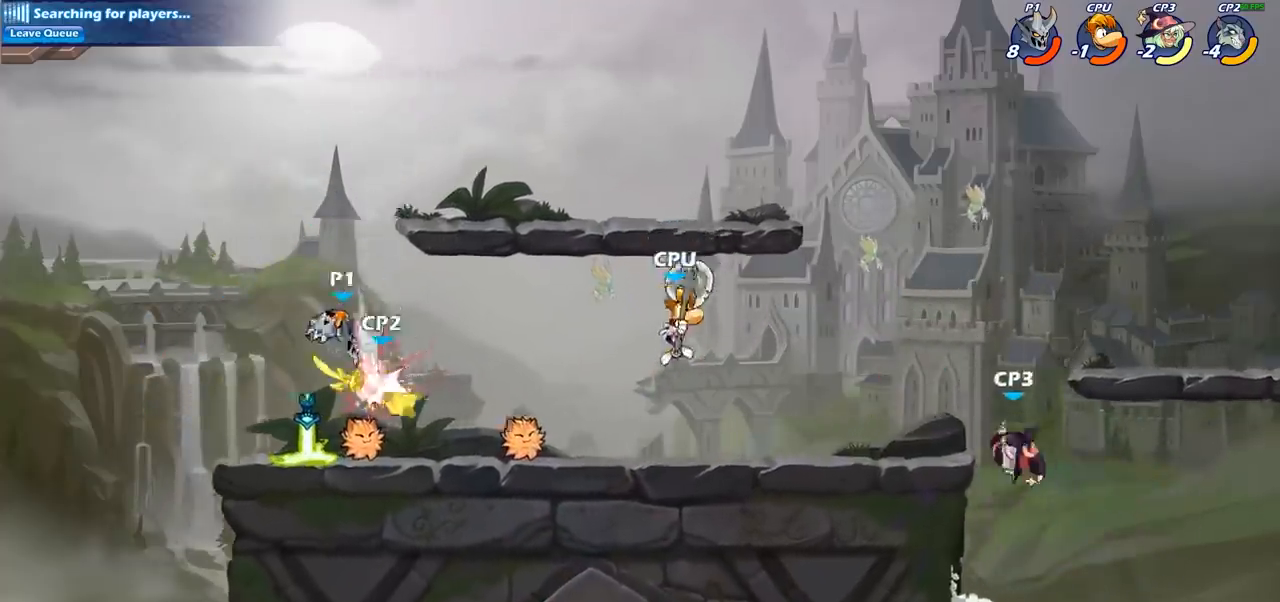
{"buttons": [], "left_stick": "right", "right_stick": "center", "events": [[250, "left_stick", "right"], [317, "SQUARE", "down"], [450, "SQUARE", "up"]]}
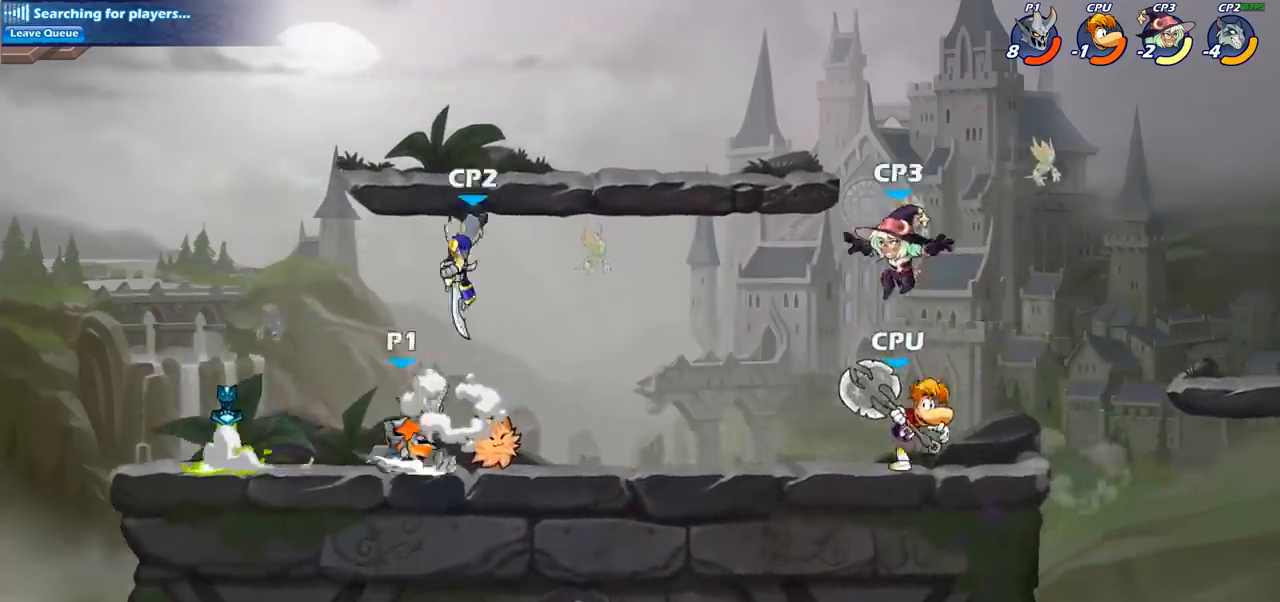
{"buttons": ["SQUARE"], "left_stick": "right", "right_stick": "center", "events": [[167, "left_stick", "center"], [217, "left_stick", "left"], [383, "left_stick", "center"], [433, "left_stick", "right"], [467, "SQUARE", "down"]]}
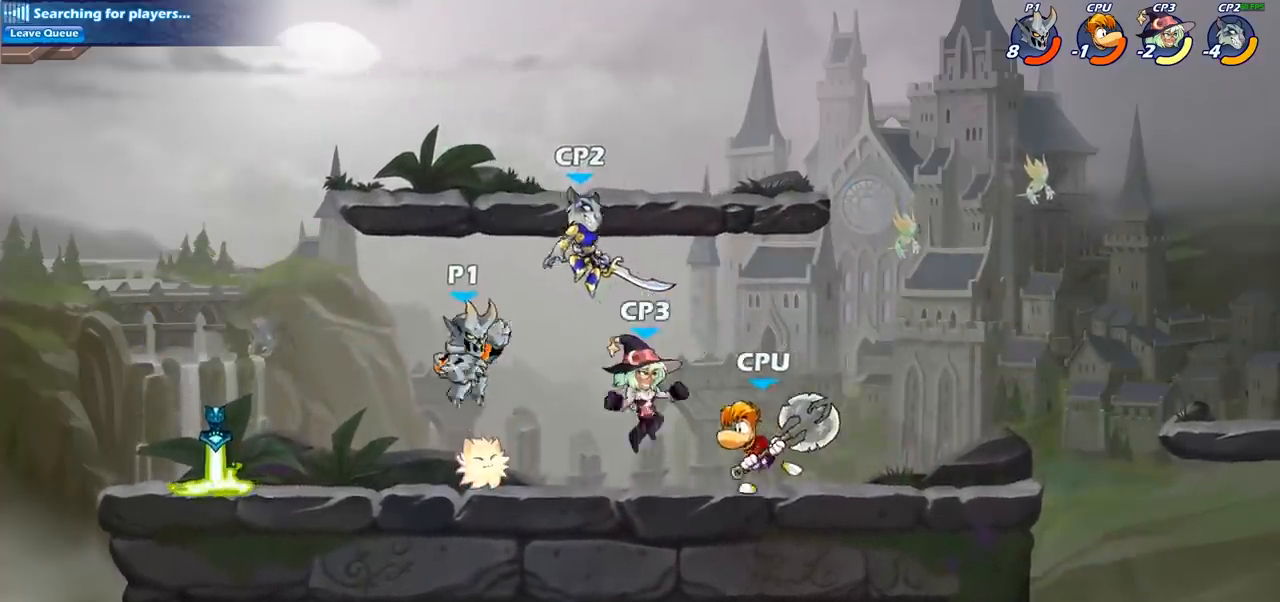
{"buttons": [], "left_stick": "center", "right_stick": "center", "events": [[33, "left_stick", "center"], [50, "SQUARE", "up"]]}
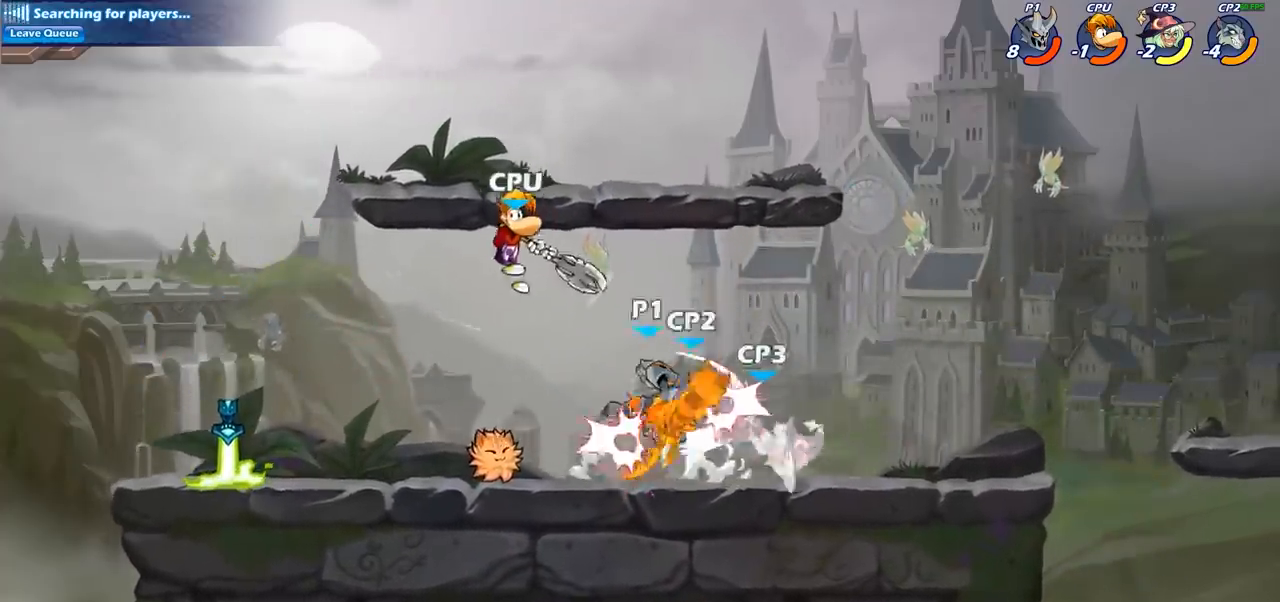
{"buttons": [], "left_stick": "center", "right_stick": "center", "events": [[217, "R2", "down"], [250, "left_stick", "down"], [283, "SQUARE", "down"], [333, "R2", "up"], [433, "SQUARE", "up"], [433, "left_stick", "center"]]}
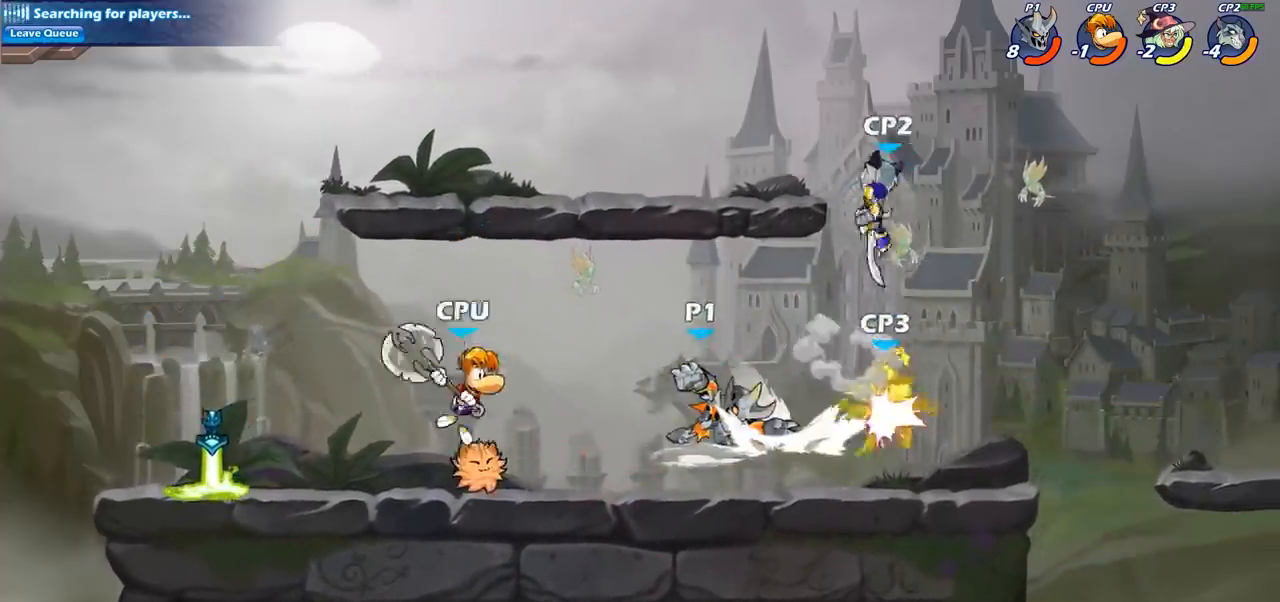
{"buttons": [], "left_stick": "center", "right_stick": "center", "events": [[250, "left_stick", "right"], [267, "R2", "down"], [350, "SQUARE", "down"], [350, "left_stick", "center"], [367, "R2", "up"], [433, "SQUARE", "up"]]}
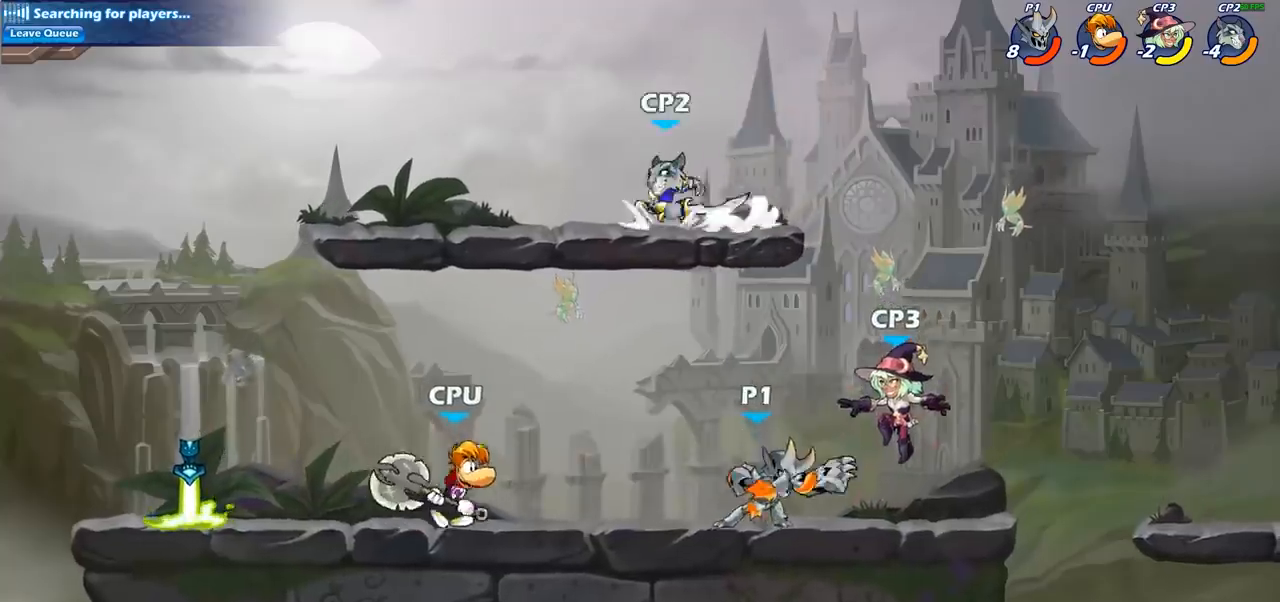
{"buttons": [], "left_stick": "center", "right_stick": "center", "events": []}
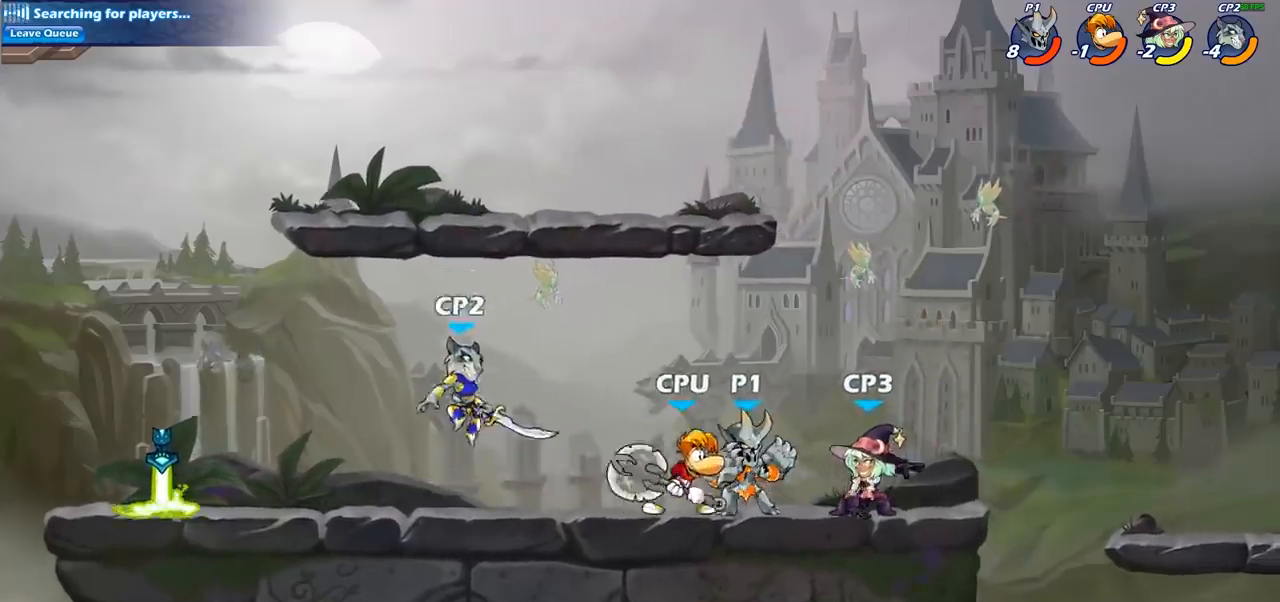
{"buttons": [], "left_stick": "right", "right_stick": "center", "events": [[67, "left_stick", "right"], [83, "SQUARE", "down"], [183, "SQUARE", "up"], [300, "left_stick", "center"], [483, "left_stick", "right"]]}
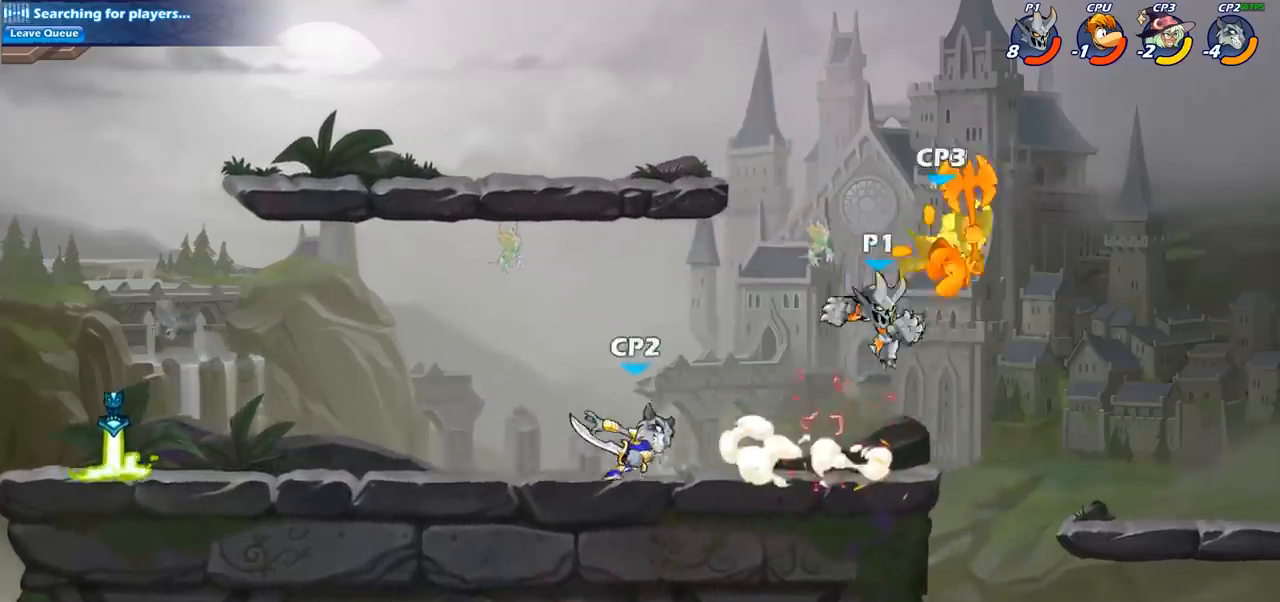
{"buttons": [], "left_stick": "right", "right_stick": "center", "events": [[50, "CIRCLE", "down"], [100, "CIRCLE", "up"]]}
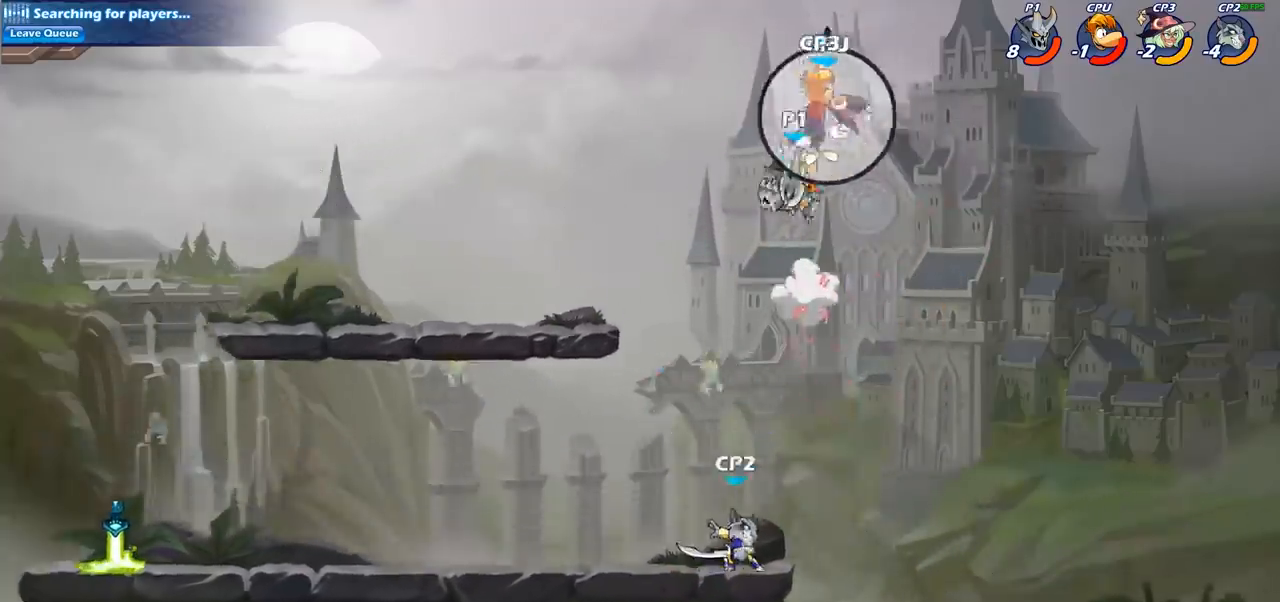
{"buttons": ["CROSS"], "left_stick": "left", "right_stick": "center", "events": [[50, "left_stick", "center"], [450, "CROSS", "down"], [450, "left_stick", "left"]]}
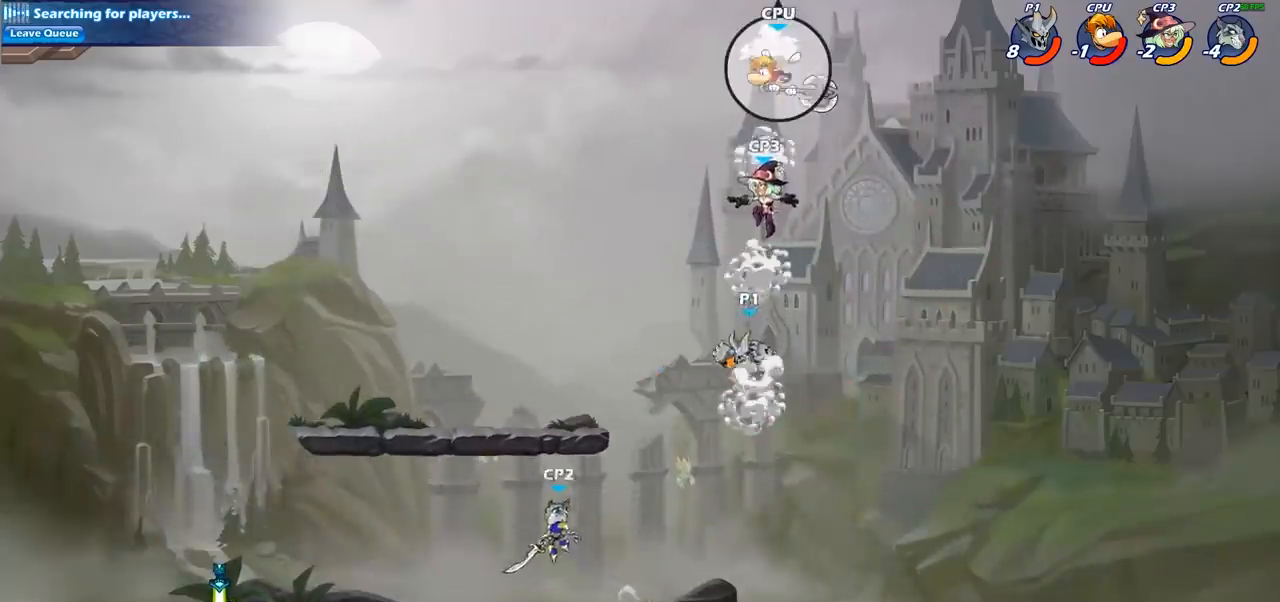
{"buttons": [], "left_stick": "down-right", "right_stick": "center", "events": [[33, "CROSS", "up"], [333, "left_stick", "down-right"]]}
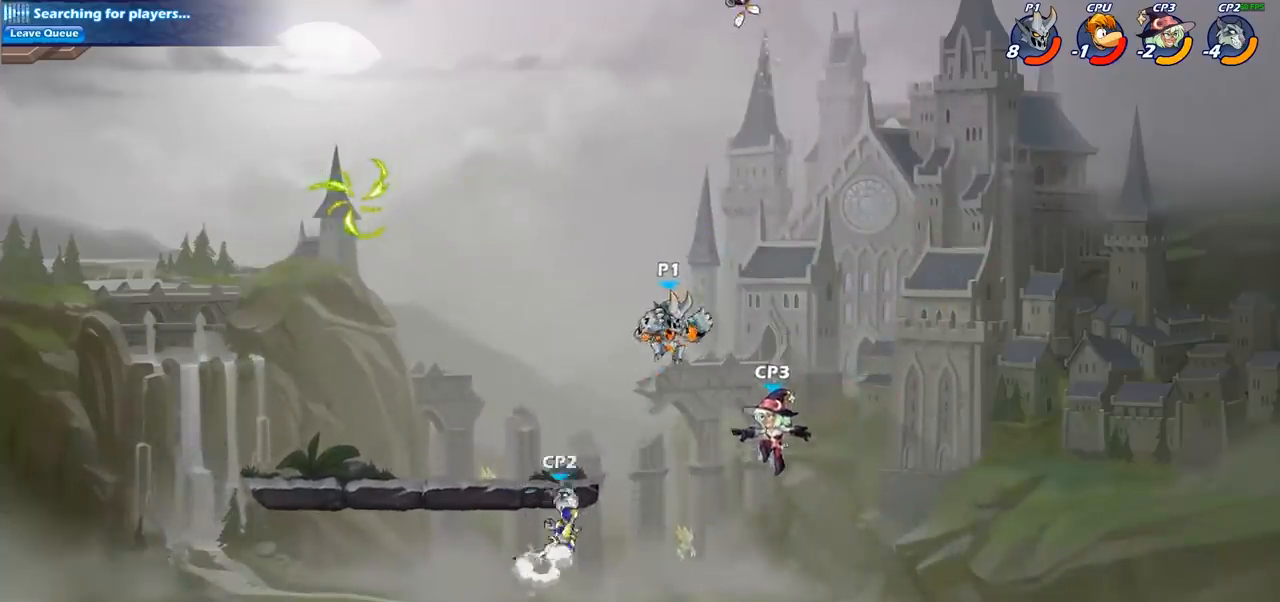
{"buttons": ["CIRCLE"], "left_stick": "down-right", "right_stick": "center", "events": [[83, "CIRCLE", "down"]]}
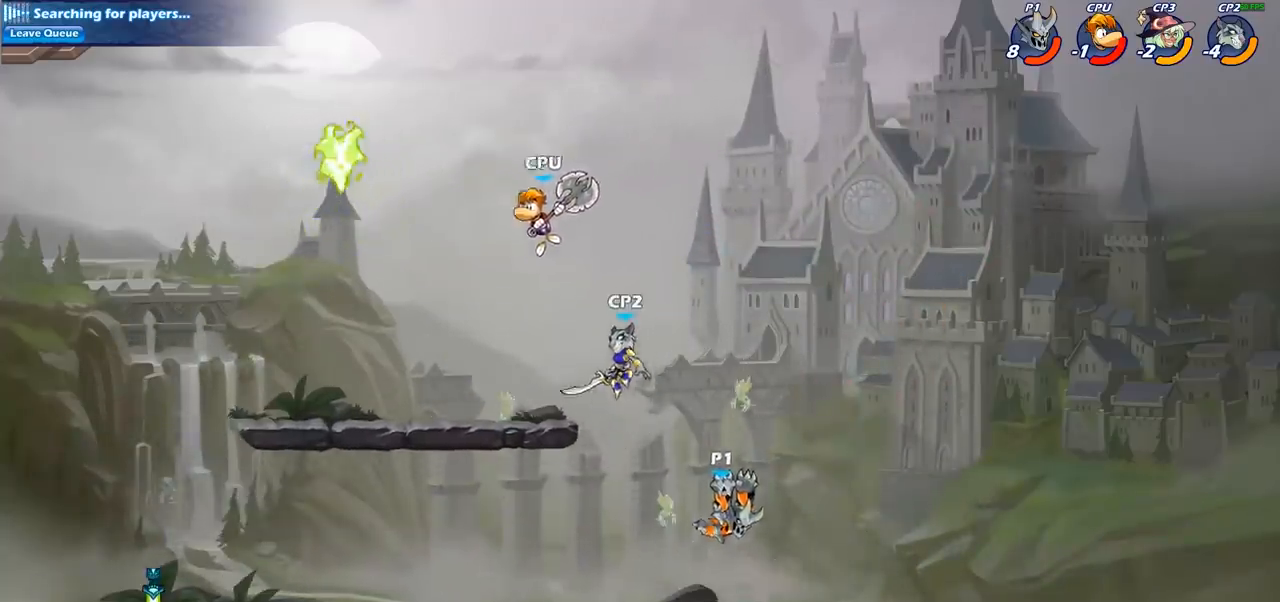
{"buttons": [], "left_stick": "center", "right_stick": "center", "events": [[183, "left_stick", "down-left"], [317, "CIRCLE", "up"], [383, "left_stick", "center"]]}
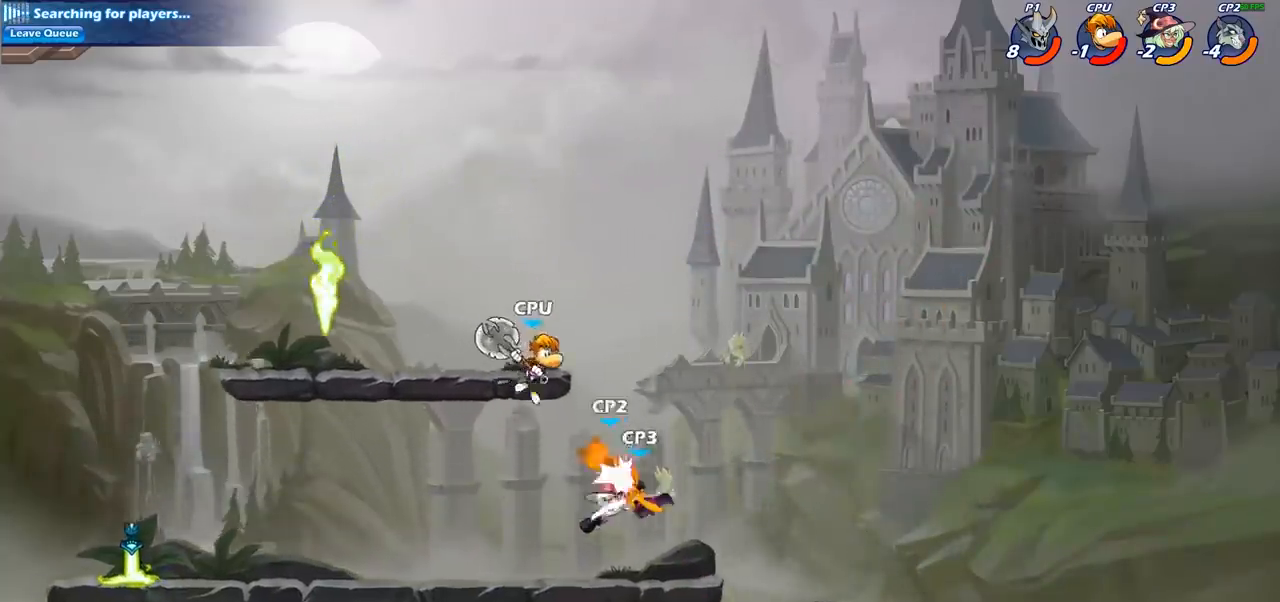
{"buttons": [], "left_stick": "left", "right_stick": "center", "events": [[300, "left_stick", "left"], [383, "CROSS", "down"], [483, "CROSS", "up"]]}
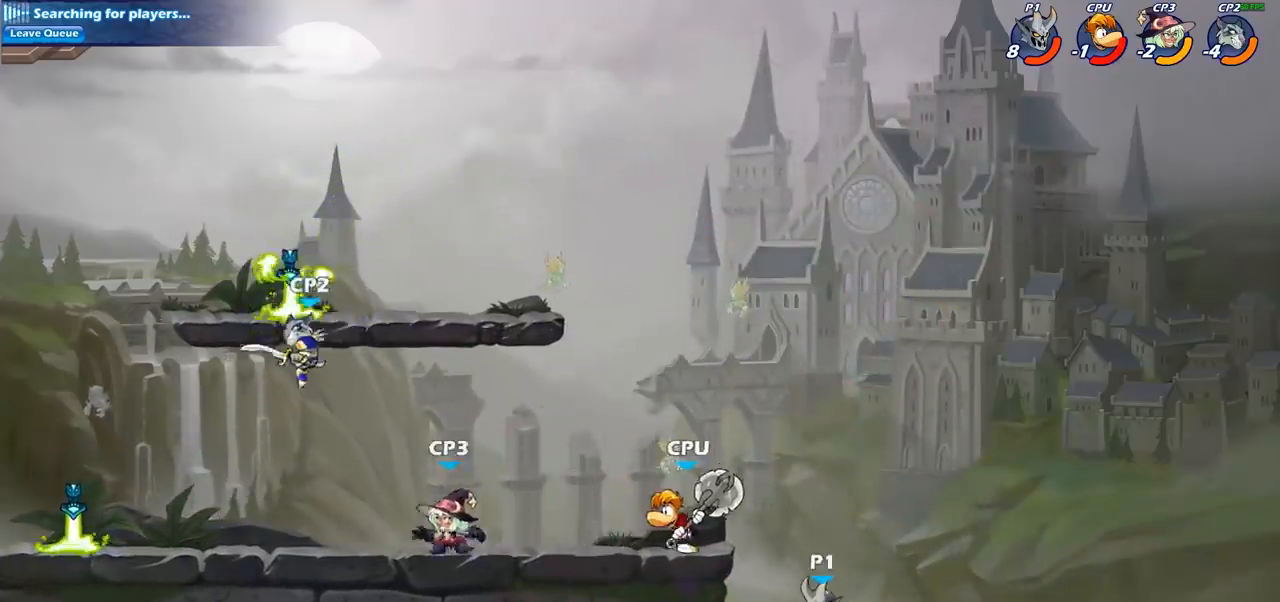
{"buttons": [], "left_stick": "left", "right_stick": "center", "events": [[33, "left_stick", "center"], [50, "R2", "down"], [83, "CIRCLE", "down"], [167, "R2", "up"], [217, "CIRCLE", "up"], [300, "left_stick", "left"]]}
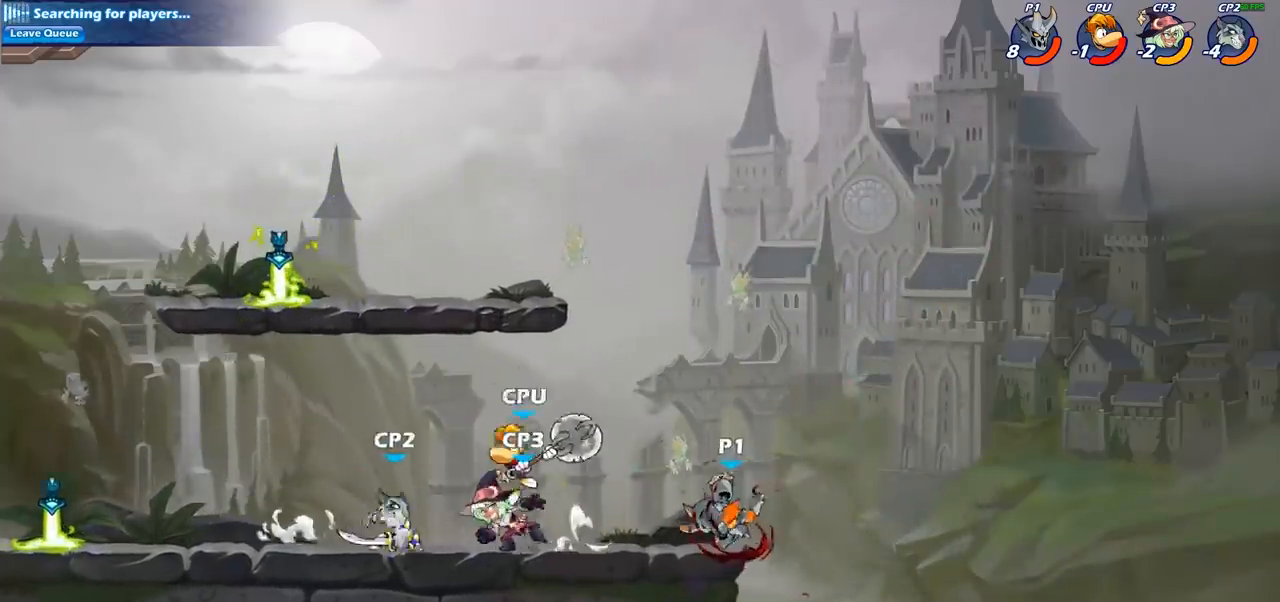
{"buttons": [], "left_stick": "center", "right_stick": "center", "events": [[50, "left_stick", "center"]]}
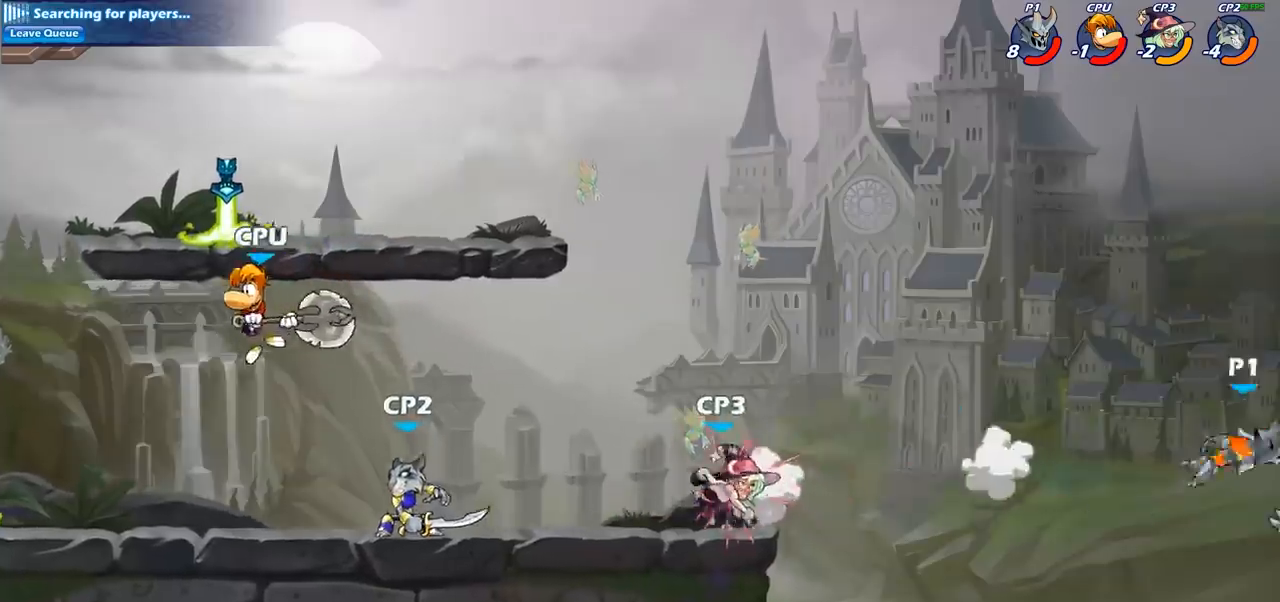
{"buttons": [], "left_stick": "left", "right_stick": "center", "events": [[100, "left_stick", "left"]]}
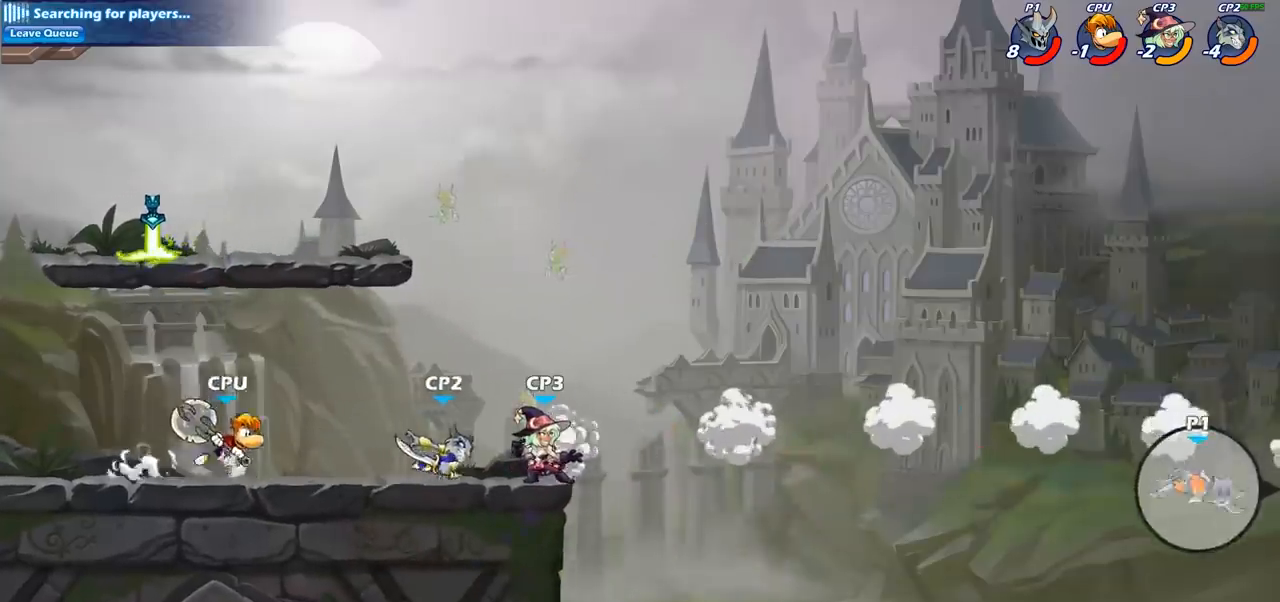
{"buttons": ["CROSS"], "left_stick": "left", "right_stick": "center", "events": [[467, "CROSS", "down"]]}
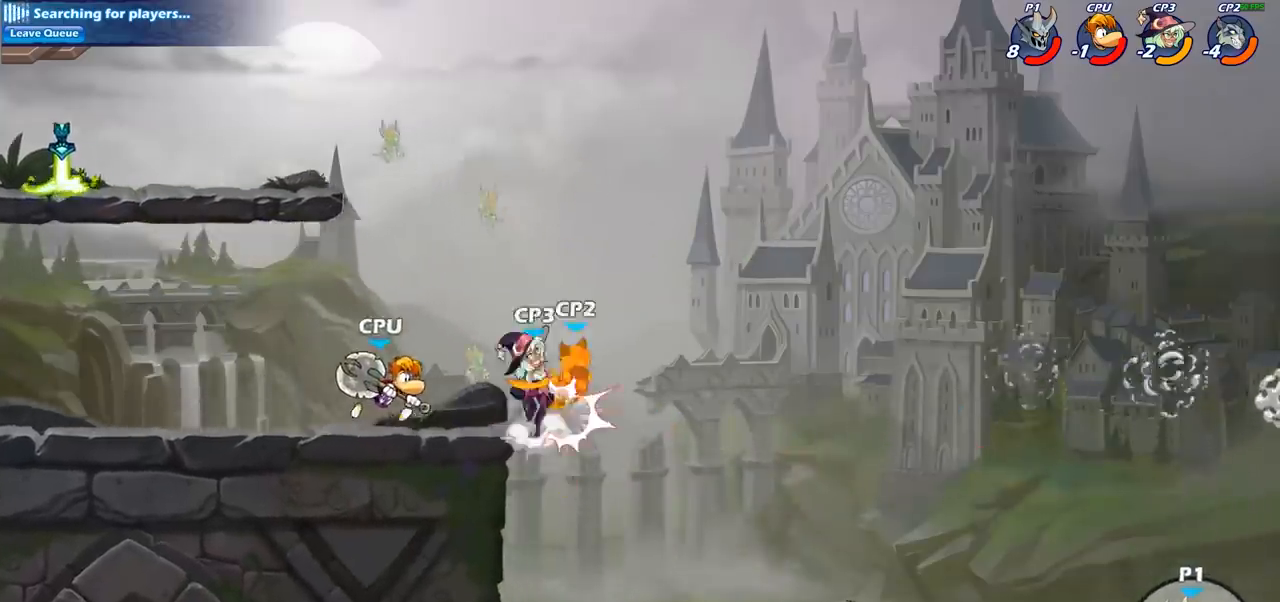
{"buttons": [], "left_stick": "left", "right_stick": "center", "events": [[100, "CROSS", "up"]]}
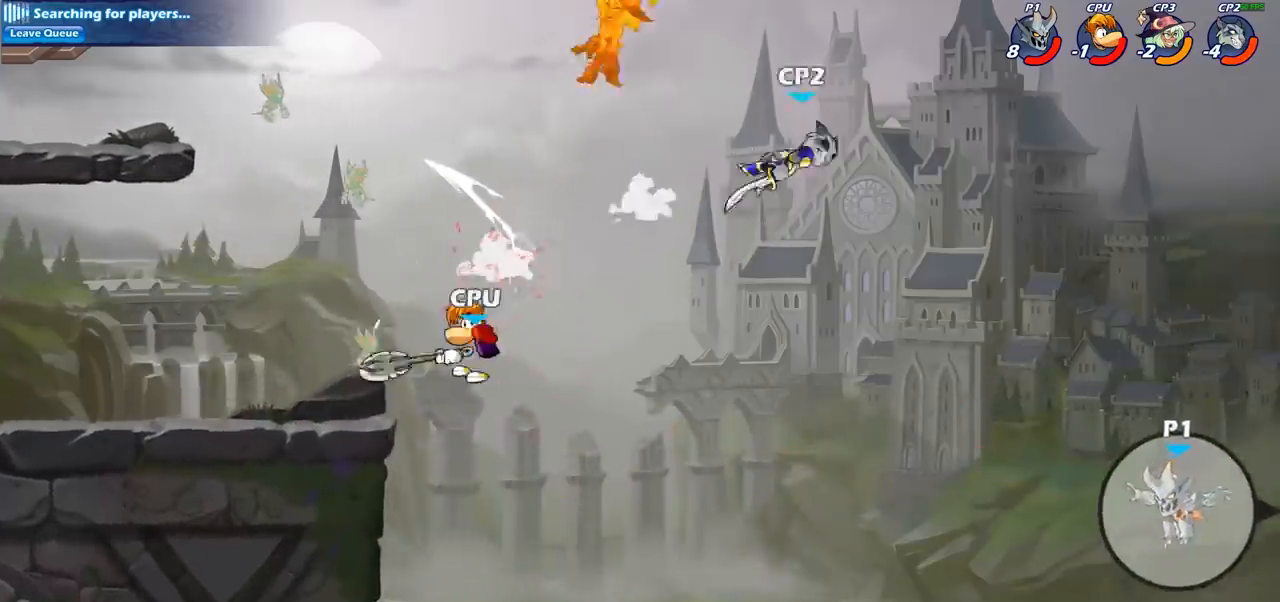
{"buttons": [], "left_stick": "left", "right_stick": "center", "events": [[217, "CIRCLE", "down"], [350, "CIRCLE", "up"]]}
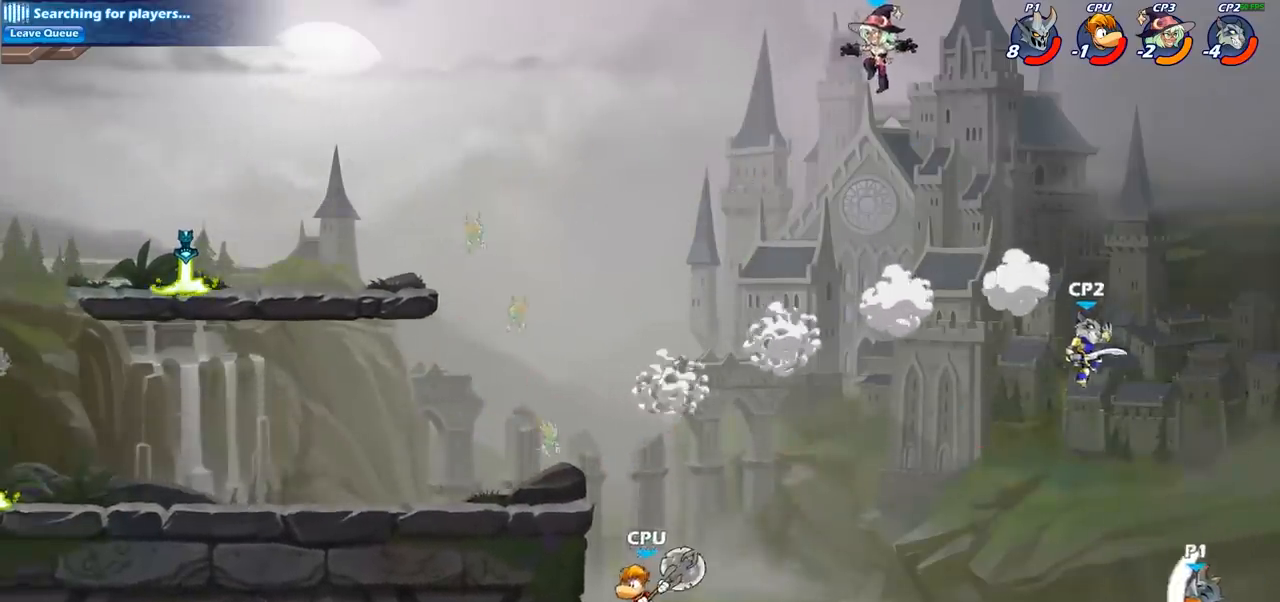
{"buttons": [], "left_stick": "left", "right_stick": "center", "events": []}
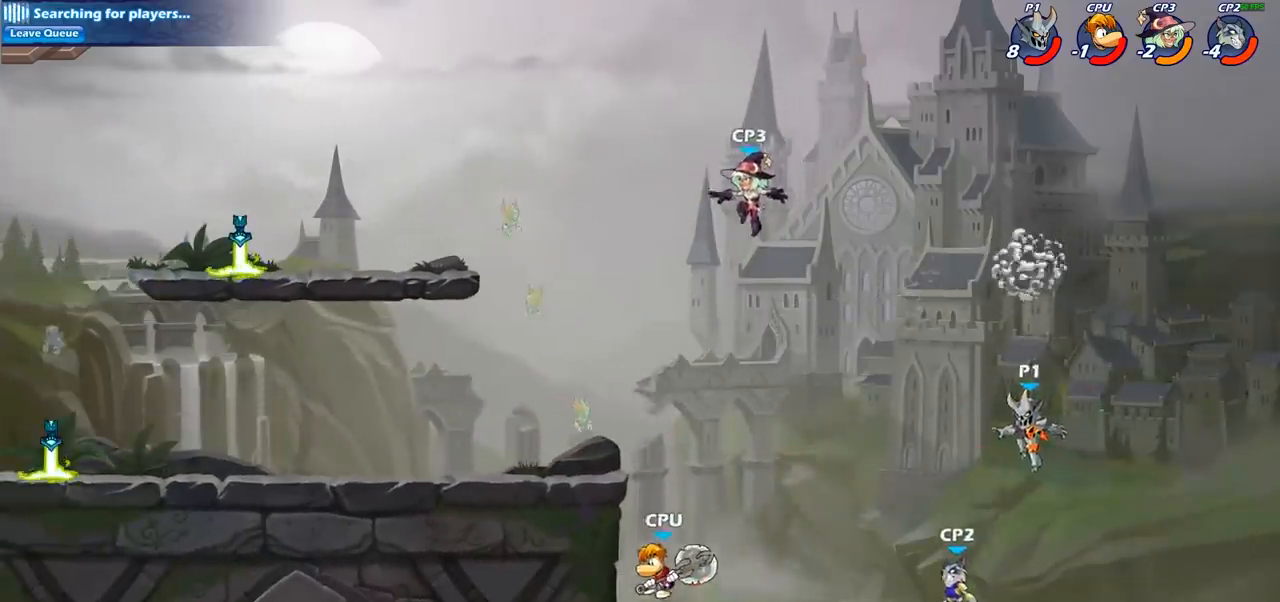
{"buttons": [], "left_stick": "left", "right_stick": "center", "events": [[100, "CROSS", "down"], [233, "CROSS", "up"]]}
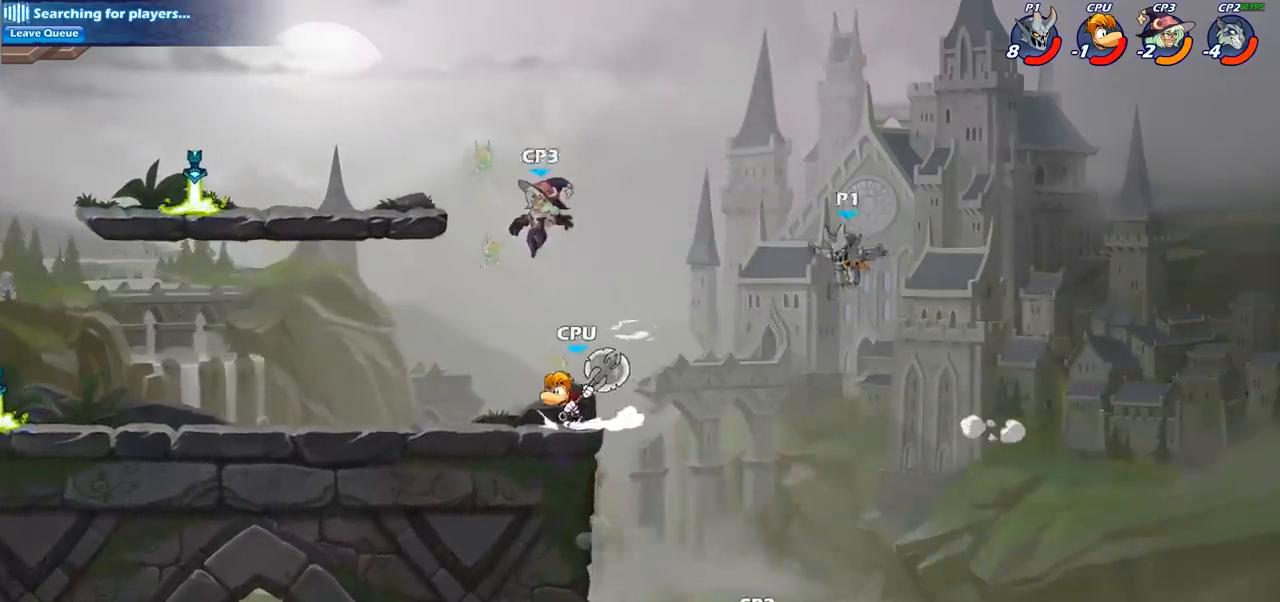
{"buttons": [], "left_stick": "left", "right_stick": "center", "events": []}
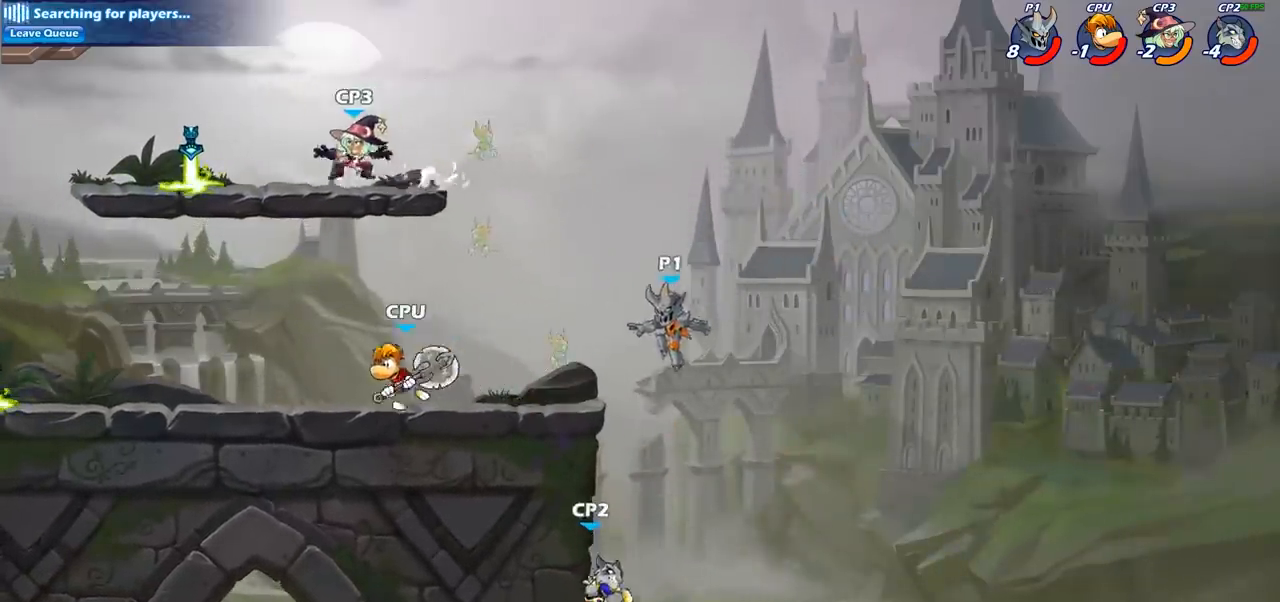
{"buttons": [], "left_stick": "down-left", "right_stick": "center", "events": [[83, "R2", "down"], [267, "R2", "up"], [333, "left_stick", "down-left"]]}